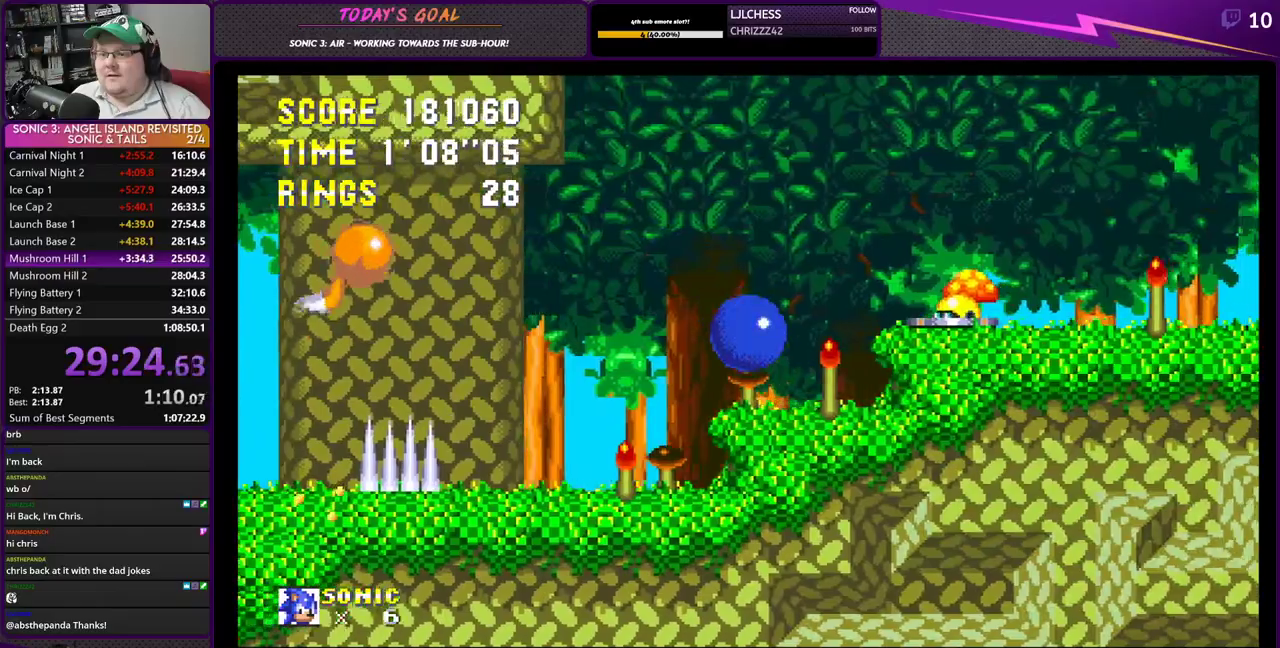
Gameplay with a controller (PlayStation layout); each line is a JSON object with the inputs held at the frame after it. "events" lists button and stick changes between this image and that frame as [ms after this image, input, new state], when the widget could be followed in between.
{"buttons": ["CROSS", "DPAD_RIGHT"], "left_stick": "center", "right_stick": "center", "events": [[100, "CROSS", "down"], [200, "CROSS", "up"], [251, "CROSS", "down"]]}
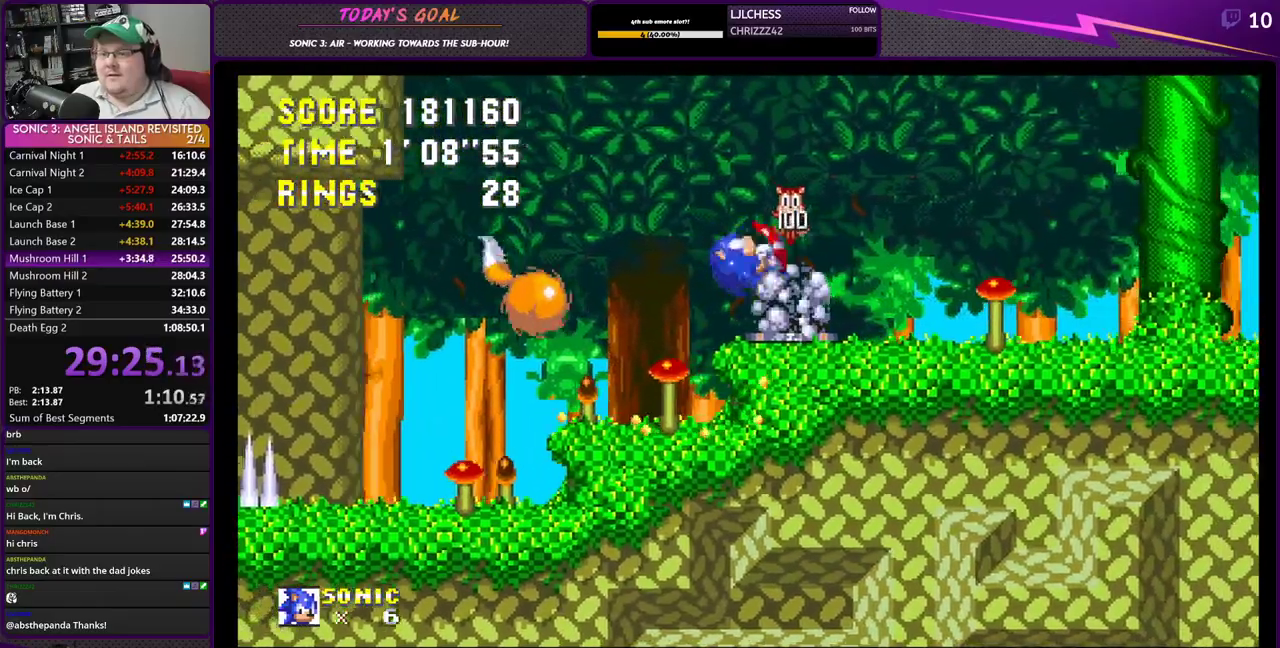
{"buttons": ["CROSS", "DPAD_RIGHT"], "left_stick": "center", "right_stick": "center", "events": []}
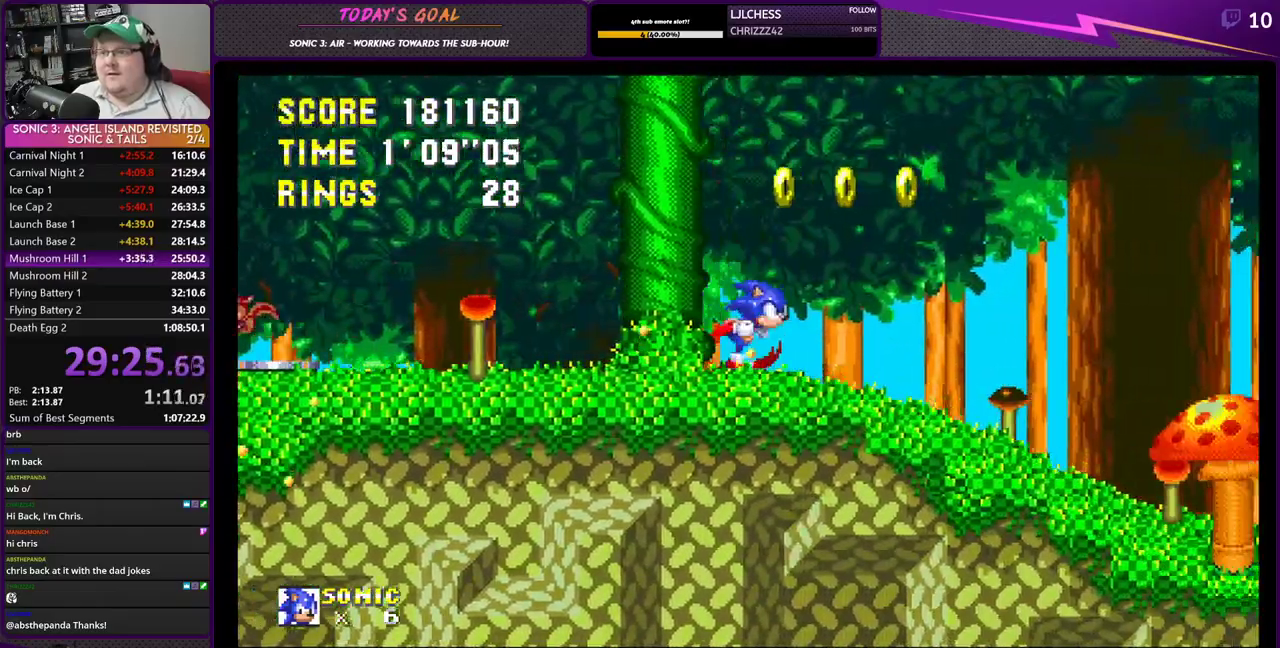
{"buttons": ["DPAD_RIGHT"], "left_stick": "center", "right_stick": "center", "events": [[501, "CROSS", "up"]]}
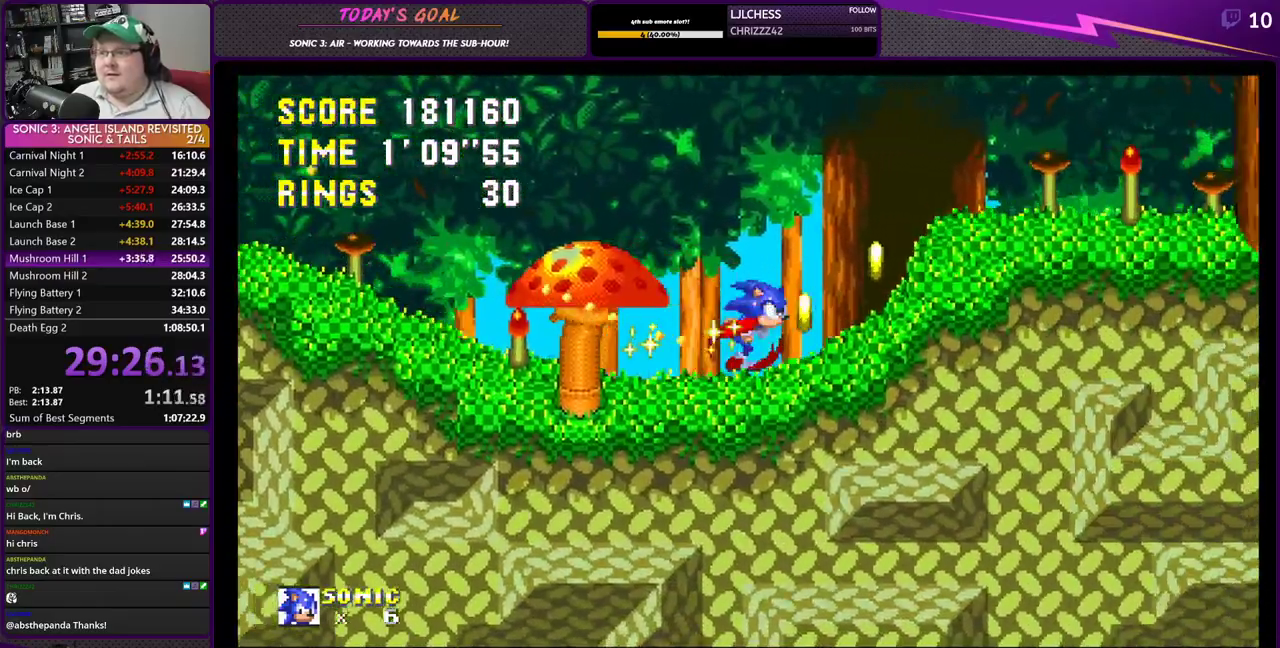
{"buttons": ["DPAD_RIGHT"], "left_stick": "center", "right_stick": "center", "events": []}
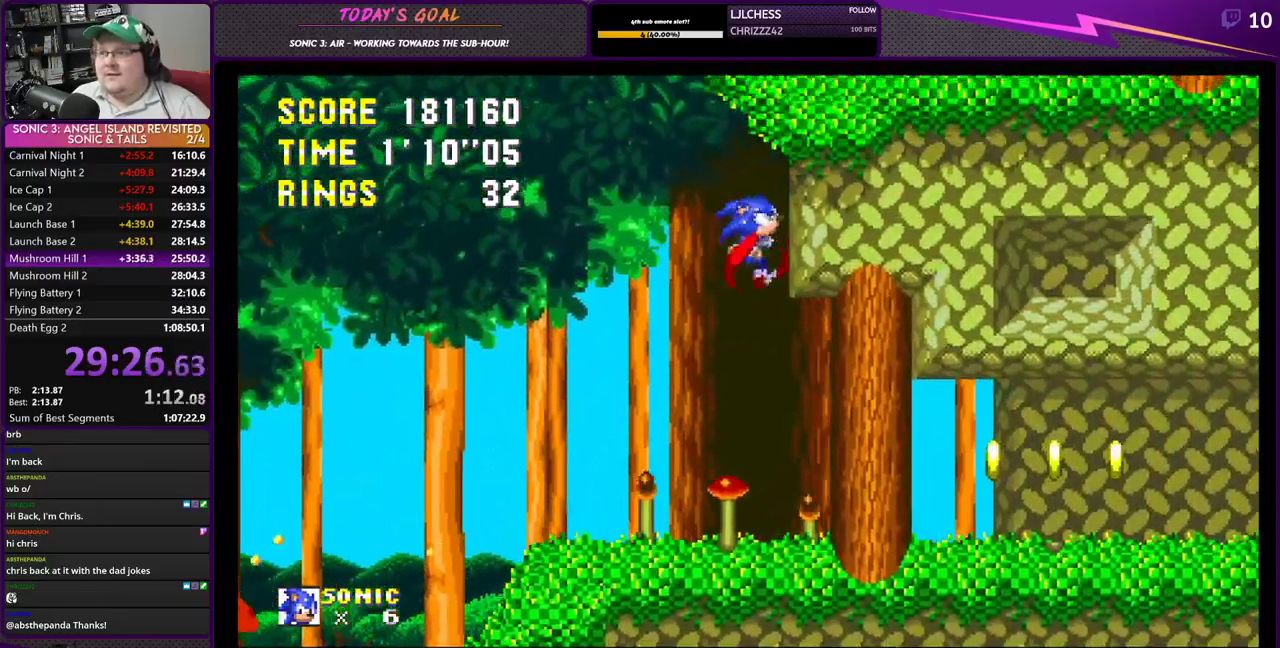
{"buttons": ["DPAD_RIGHT"], "left_stick": "center", "right_stick": "center", "events": [[251, "CROSS", "down"], [367, "CROSS", "up"]]}
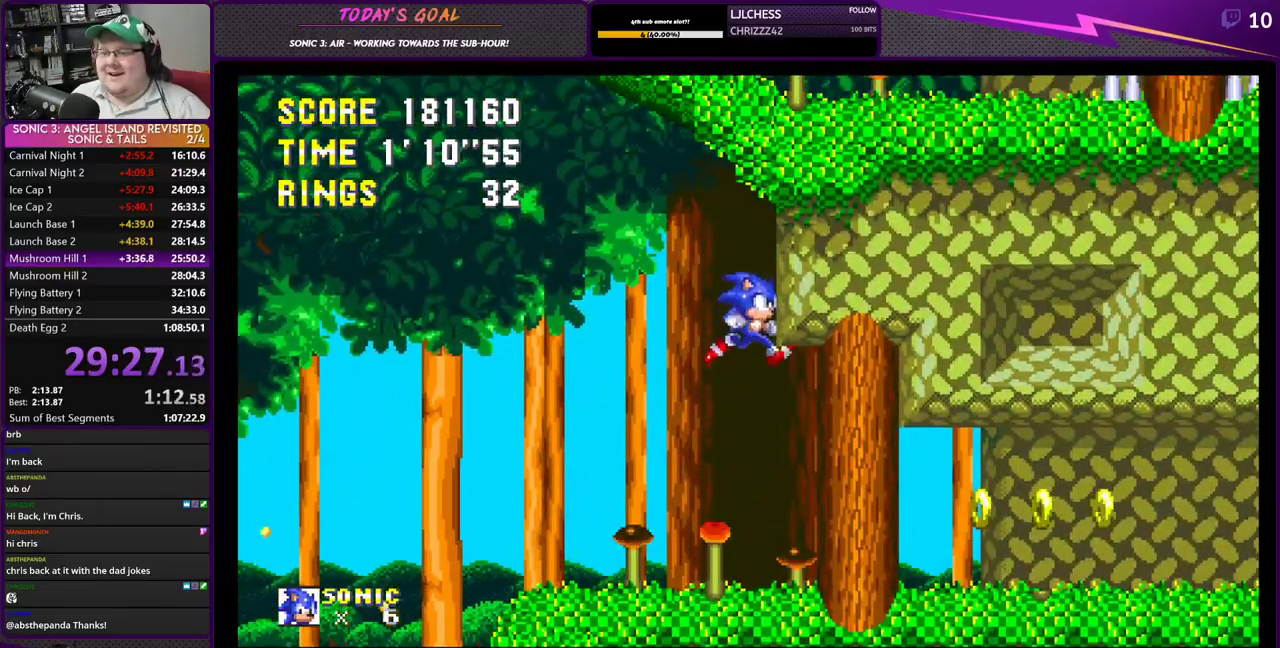
{"buttons": ["CROSS", "DPAD_RIGHT"], "left_stick": "center", "right_stick": "center", "events": [[333, "CROSS", "down"], [383, "CROSS", "up"], [434, "CROSS", "down"]]}
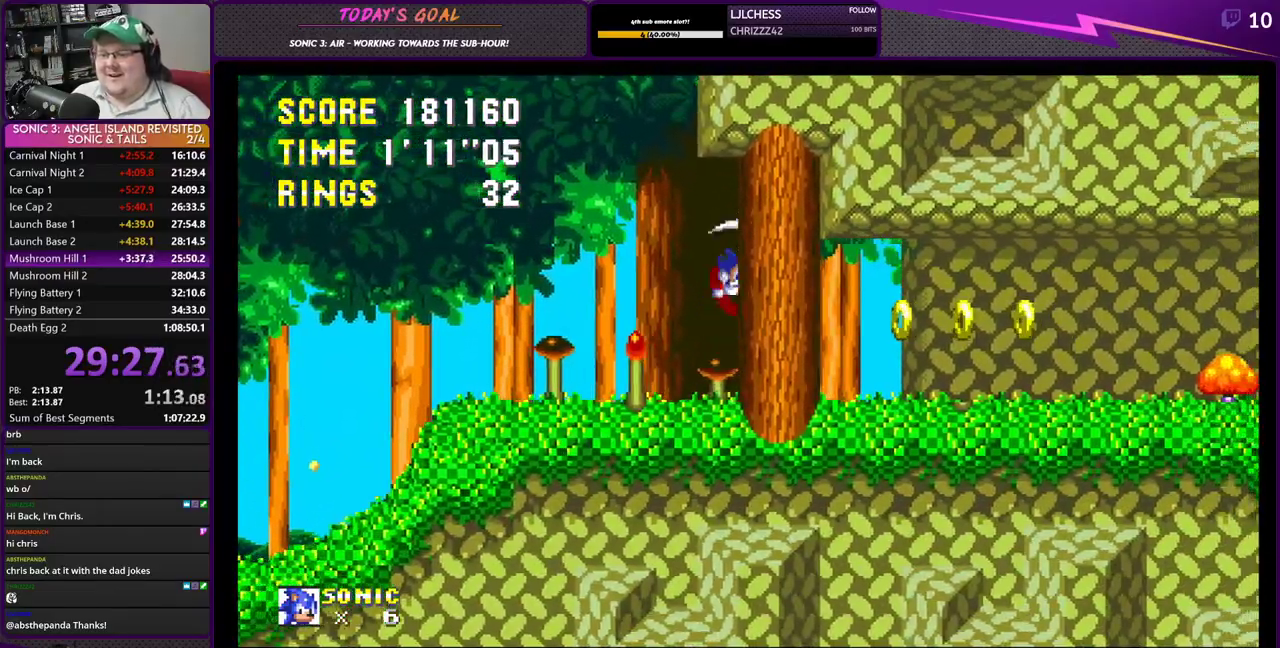
{"buttons": ["CROSS", "DPAD_RIGHT"], "left_stick": "center", "right_stick": "center", "events": []}
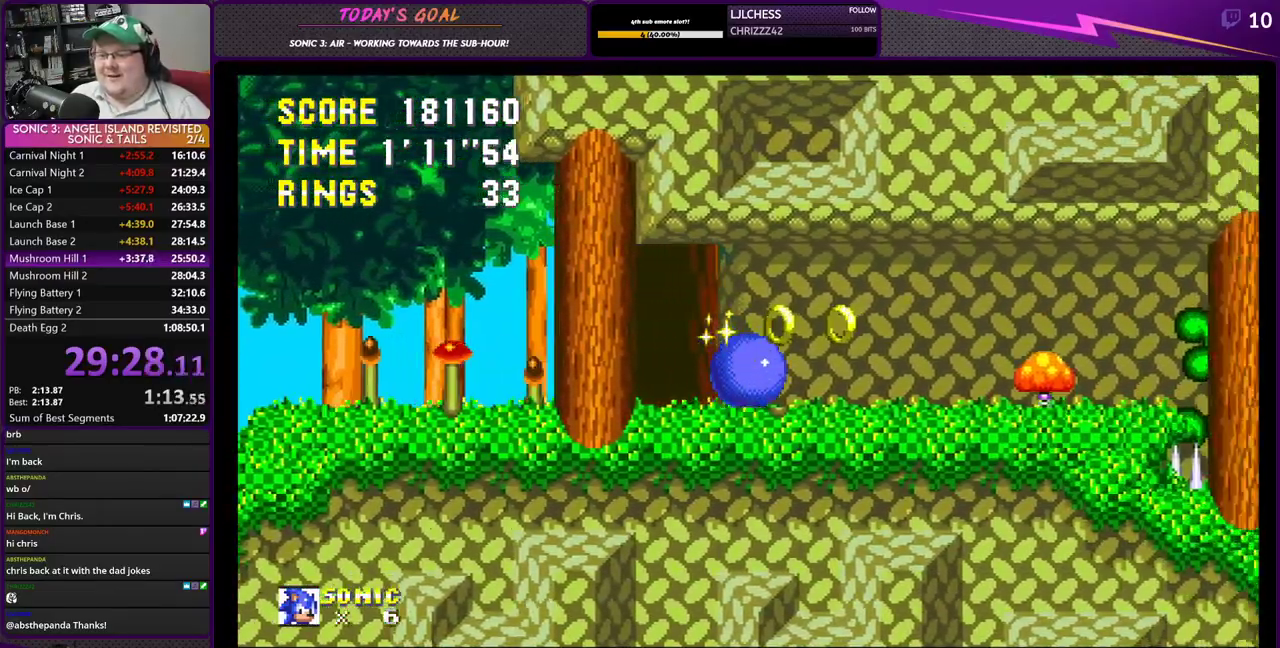
{"buttons": ["DPAD_RIGHT"], "left_stick": "center", "right_stick": "left", "events": [[100, "CROSS", "up"], [167, "CROSS", "down"], [334, "CROSS", "up"], [501, "right_stick", "left"]]}
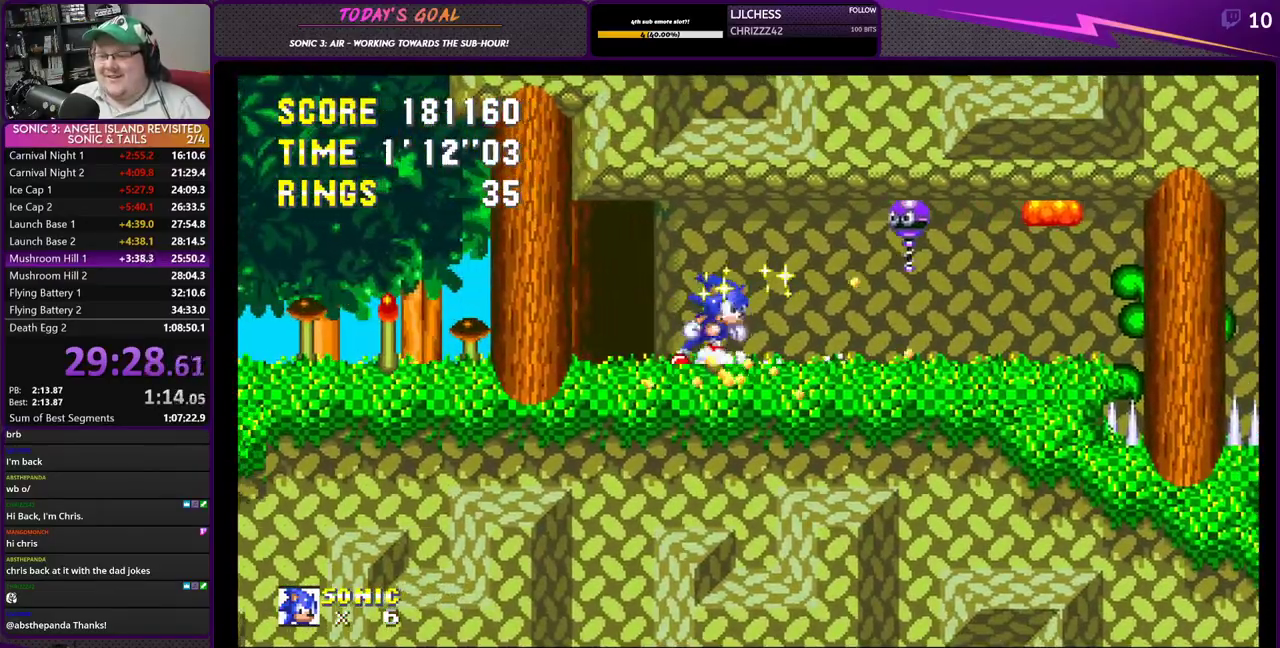
{"buttons": ["CROSS", "DPAD_RIGHT"], "left_stick": "center", "right_stick": "center", "events": [[267, "CROSS", "down"], [333, "CROSS", "up"], [333, "right_stick", "center"], [383, "CROSS", "down"]]}
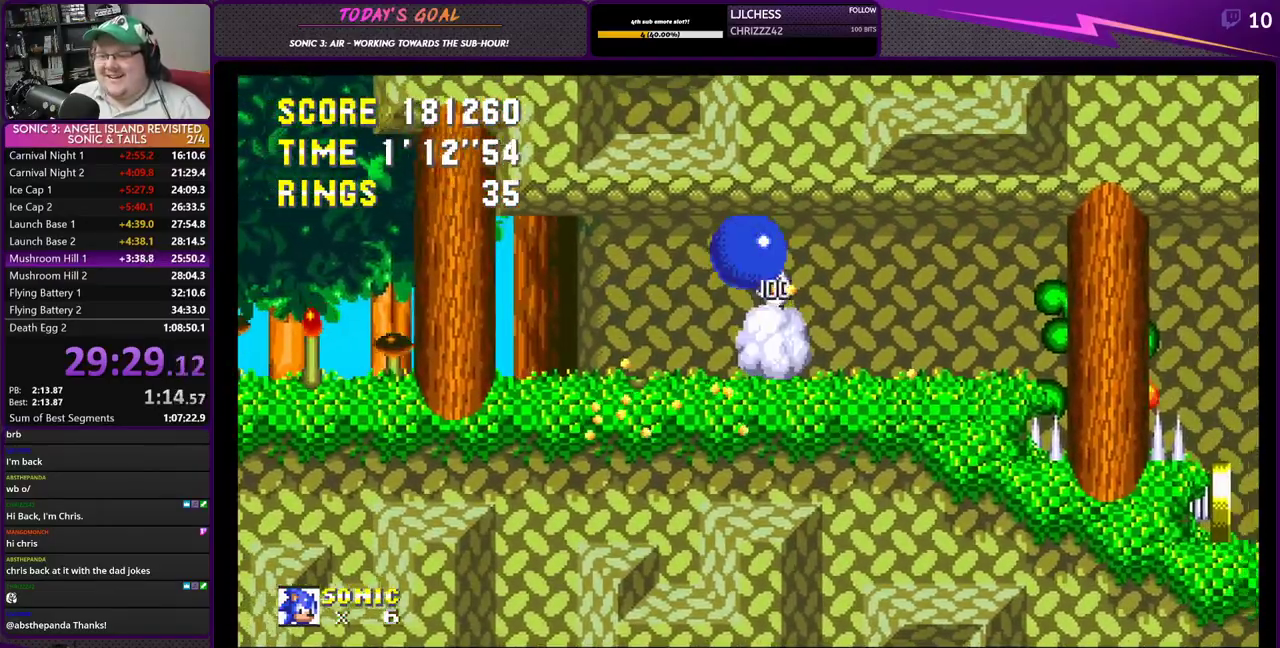
{"buttons": ["CROSS", "DPAD_RIGHT"], "left_stick": "center", "right_stick": "center", "events": [[200, "CROSS", "up"], [384, "CROSS", "down"]]}
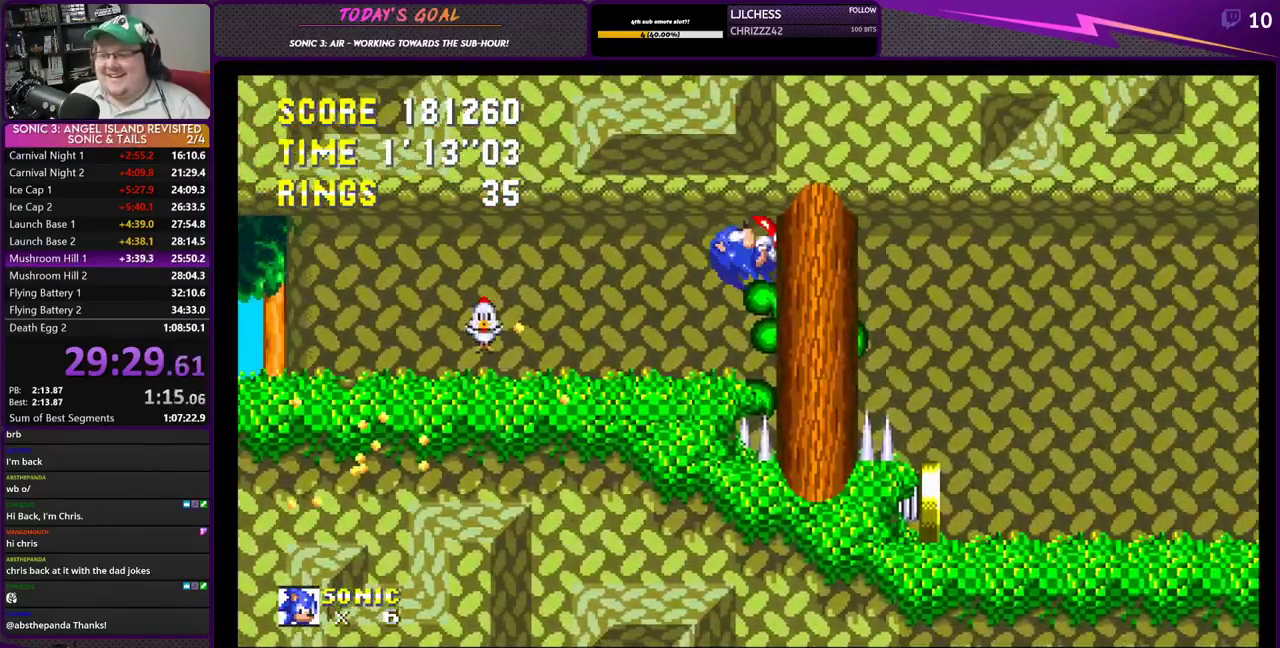
{"buttons": ["CROSS", "DPAD_RIGHT"], "left_stick": "center", "right_stick": "center", "events": [[267, "CROSS", "up"], [350, "CROSS", "down"]]}
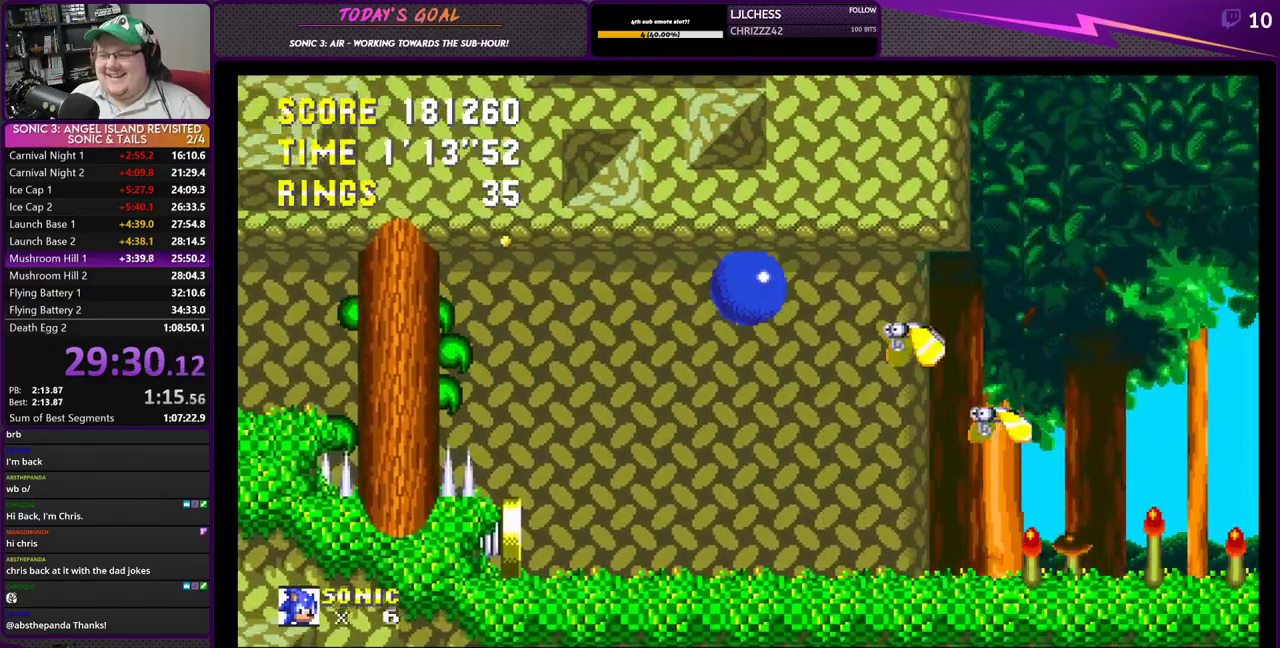
{"buttons": ["CROSS", "DPAD_RIGHT"], "left_stick": "center", "right_stick": "center", "events": [[167, "CROSS", "up"], [250, "CROSS", "down"]]}
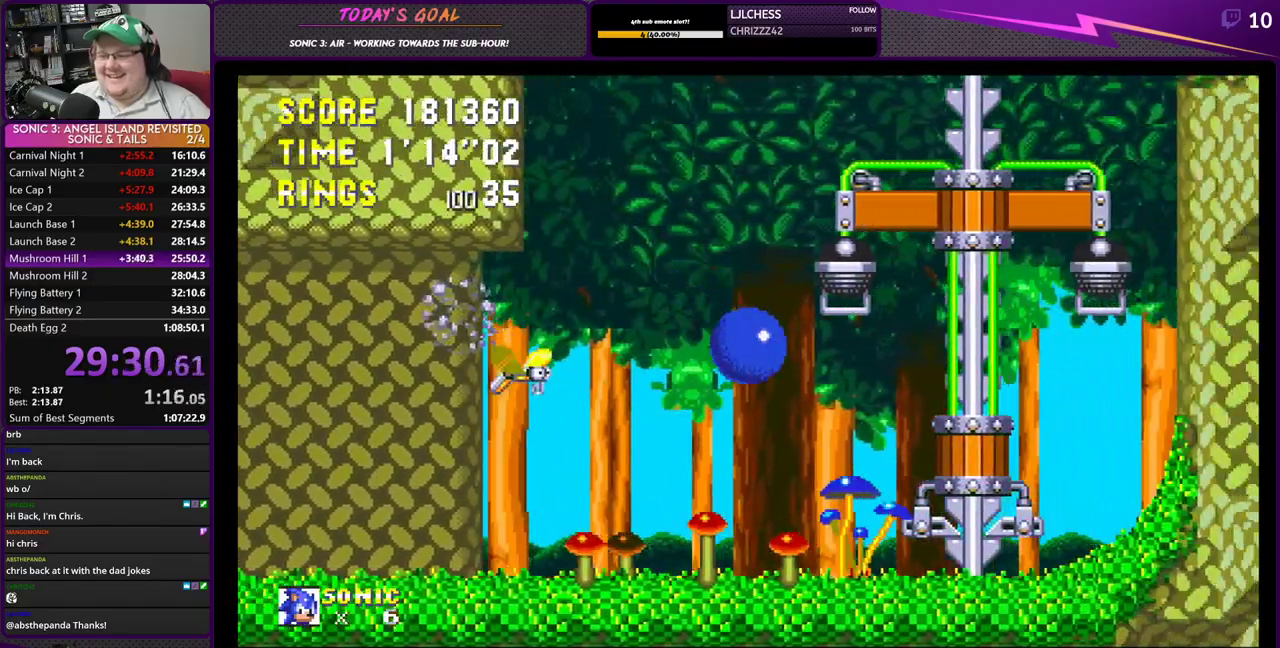
{"buttons": ["CROSS", "DPAD_LEFT"], "left_stick": "center", "right_stick": "center", "events": [[33, "CROSS", "up"], [367, "CROSS", "down"], [383, "DPAD_RIGHT", "up"], [433, "DPAD_LEFT", "down"]]}
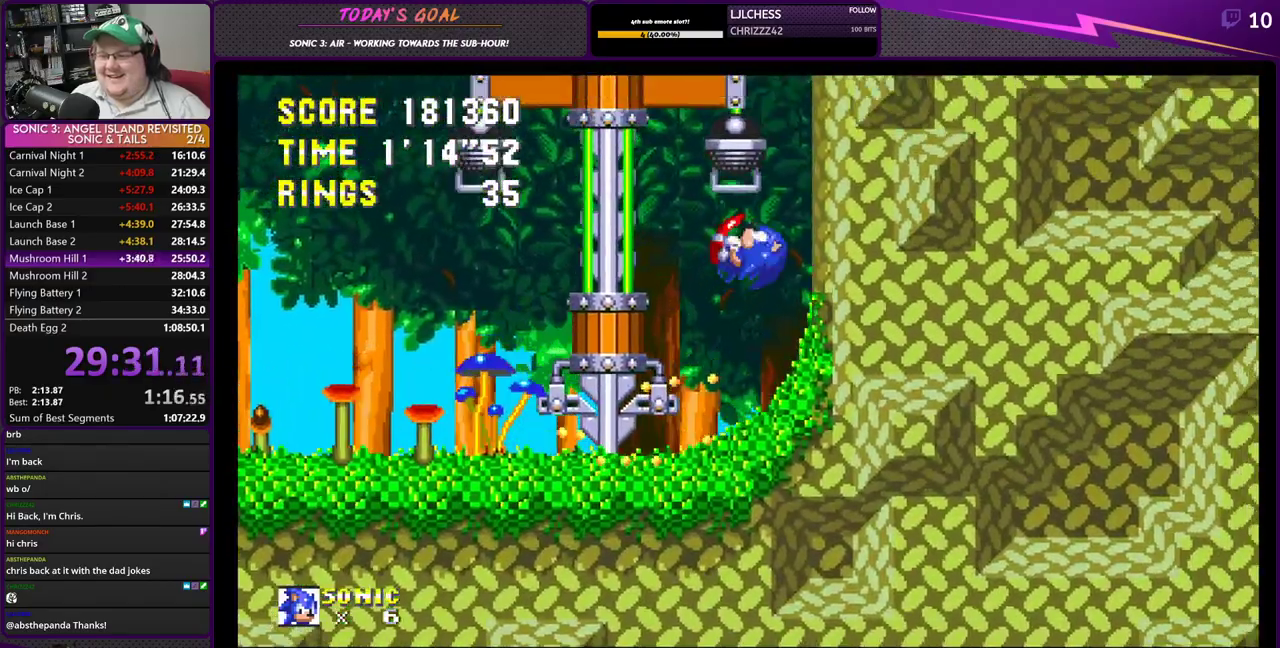
{"buttons": ["CROSS", "DPAD_LEFT"], "left_stick": "center", "right_stick": "center", "events": []}
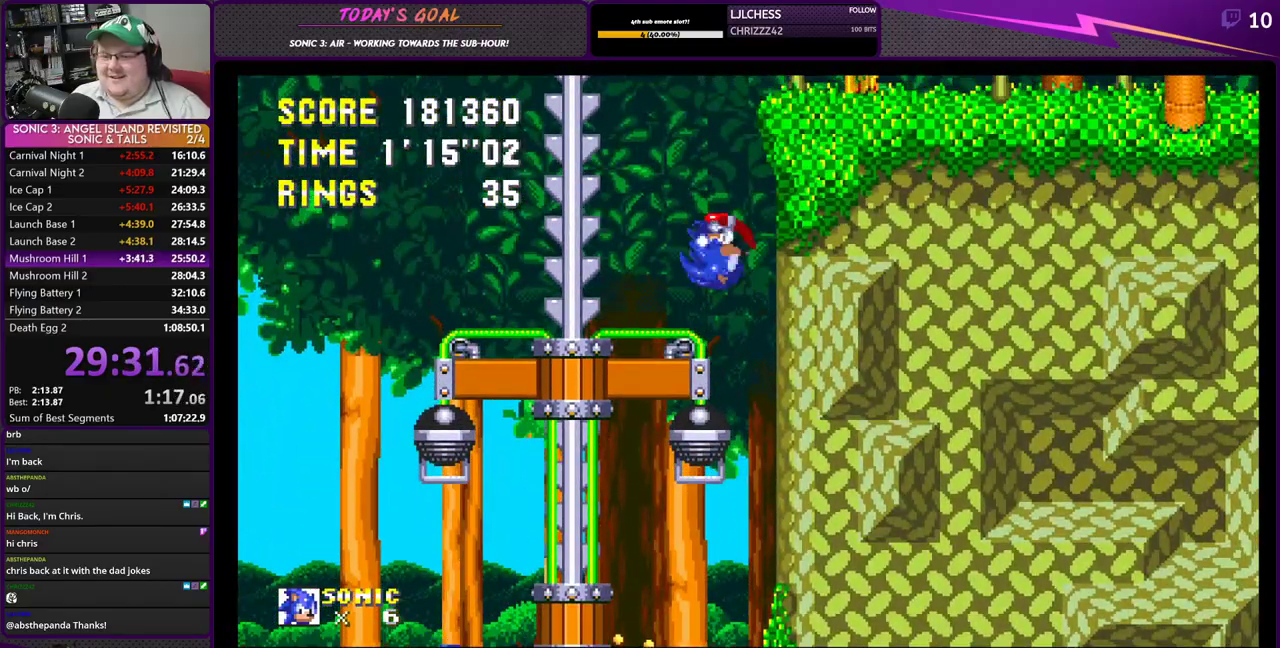
{"buttons": ["DPAD_RIGHT"], "left_stick": "center", "right_stick": "center", "events": [[16, "DPAD_UP", "down"], [33, "DPAD_LEFT", "up"], [33, "DPAD_RIGHT", "down"], [33, "DPAD_UP", "up"], [50, "CROSS", "up"], [233, "DPAD_RIGHT", "up"], [433, "DPAD_RIGHT", "down"]]}
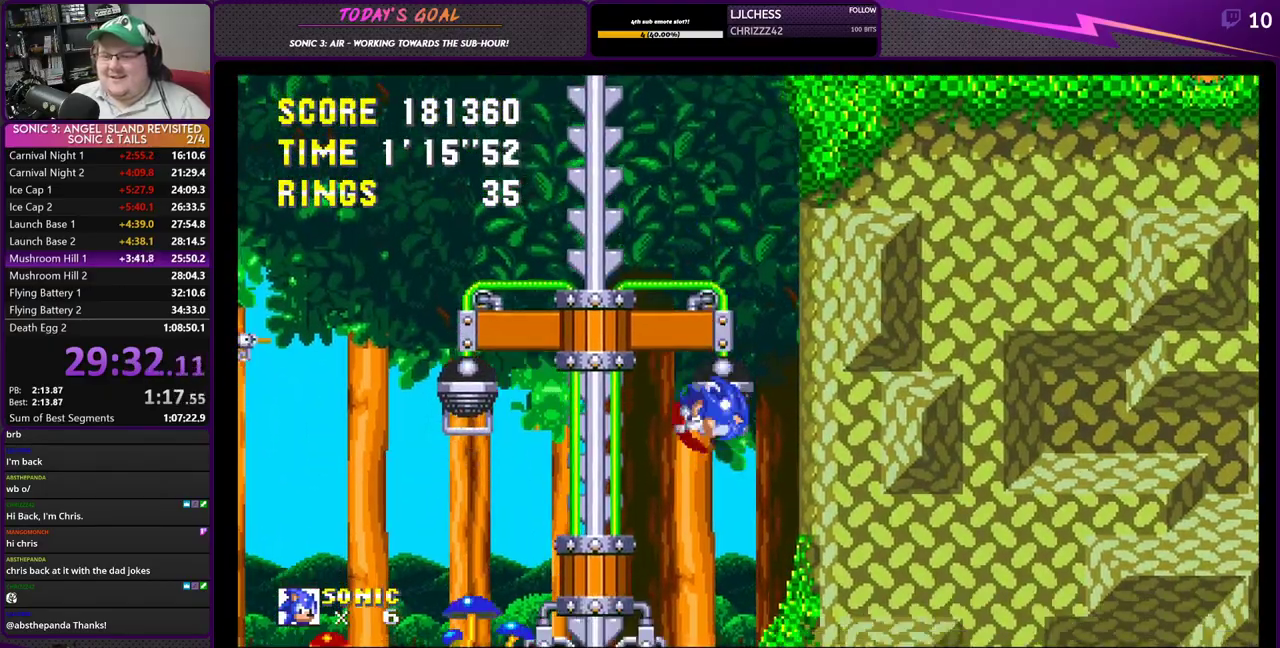
{"buttons": [], "left_stick": "center", "right_stick": "center", "events": [[67, "DPAD_DOWN", "down"], [67, "DPAD_RIGHT", "up"], [367, "DPAD_DOWN", "up"]]}
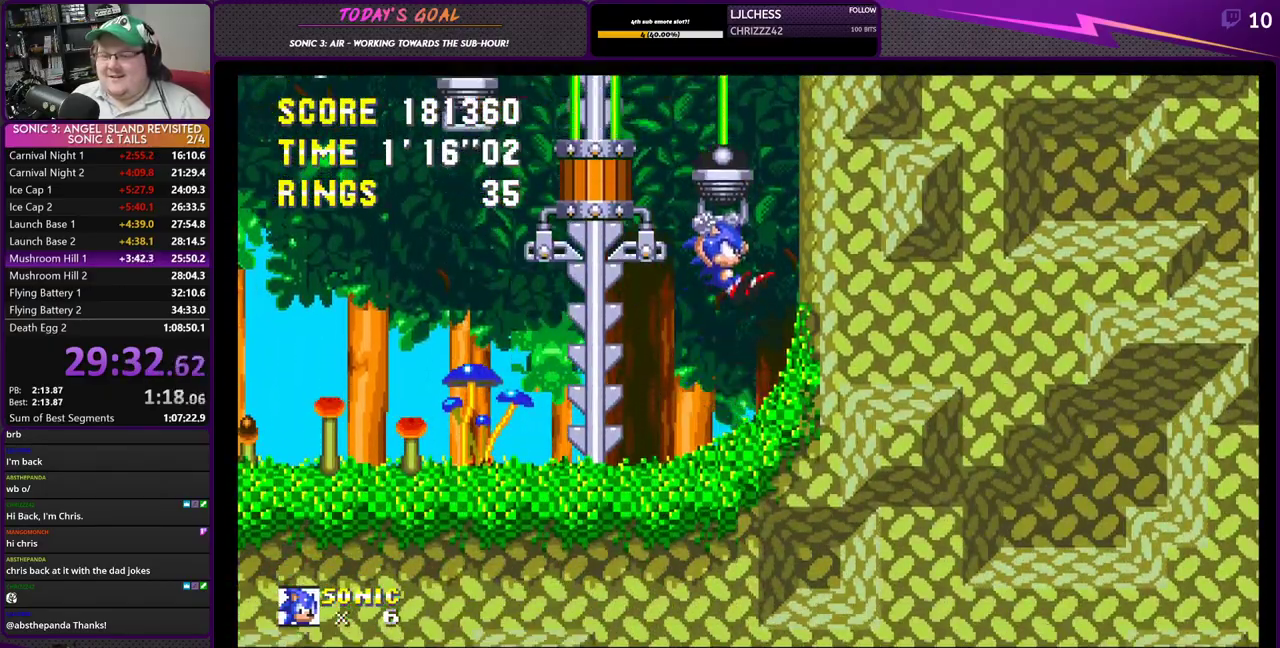
{"buttons": [], "left_stick": "center", "right_stick": "center", "events": [[183, "DPAD_DOWN", "down"], [450, "DPAD_DOWN", "up"]]}
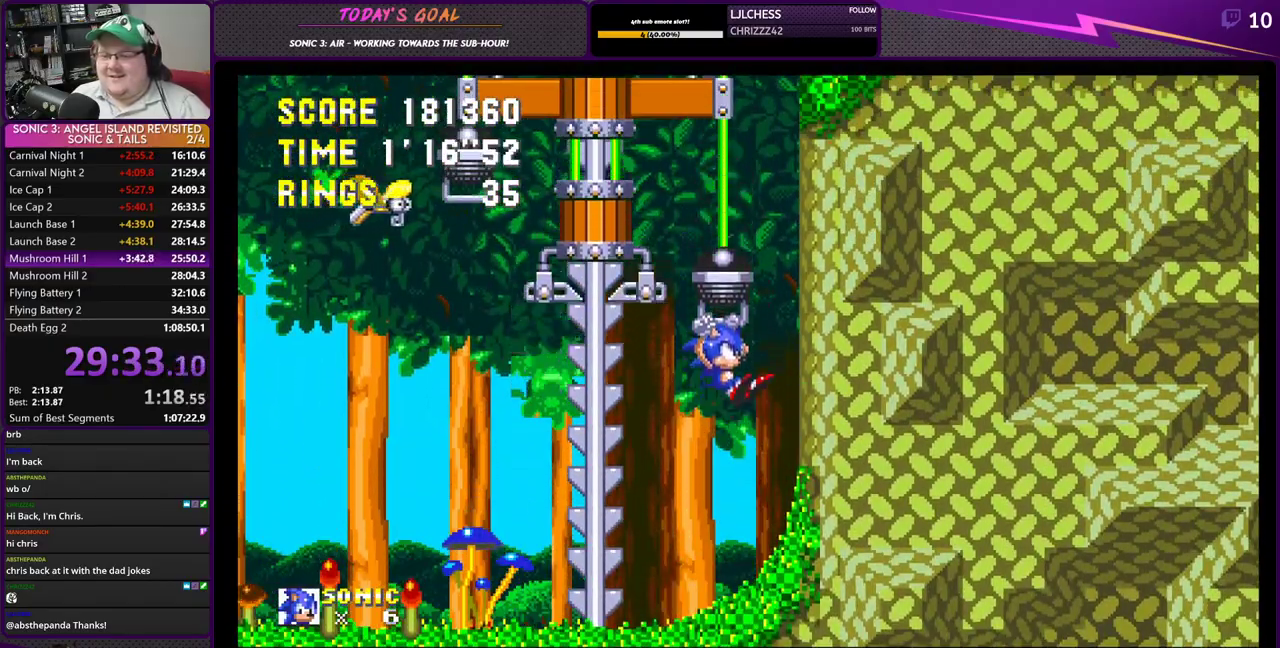
{"buttons": ["DPAD_DOWN"], "left_stick": "center", "right_stick": "center", "events": [[250, "DPAD_DOWN", "down"]]}
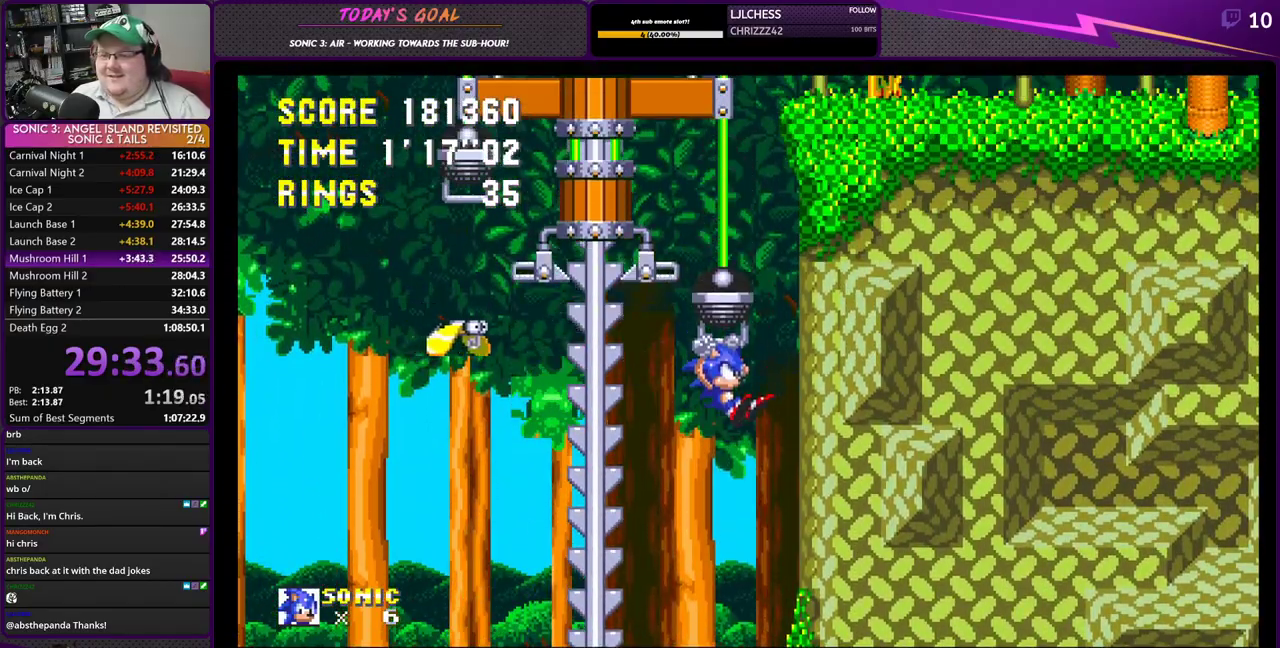
{"buttons": [], "left_stick": "center", "right_stick": "center", "events": [[83, "DPAD_DOWN", "up"], [450, "DPAD_DOWN", "down"], [500, "DPAD_DOWN", "up"]]}
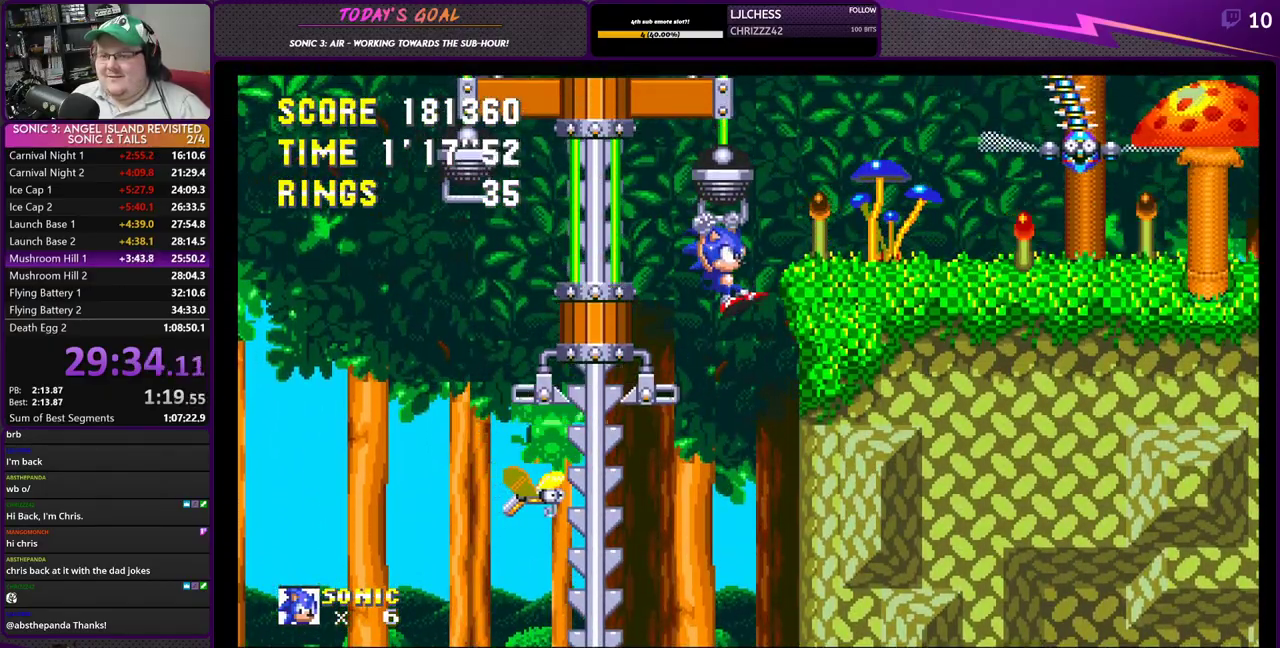
{"buttons": ["DPAD_RIGHT"], "left_stick": "center", "right_stick": "center", "events": [[67, "DPAD_RIGHT", "down"], [150, "CROSS", "down"], [417, "CROSS", "up"]]}
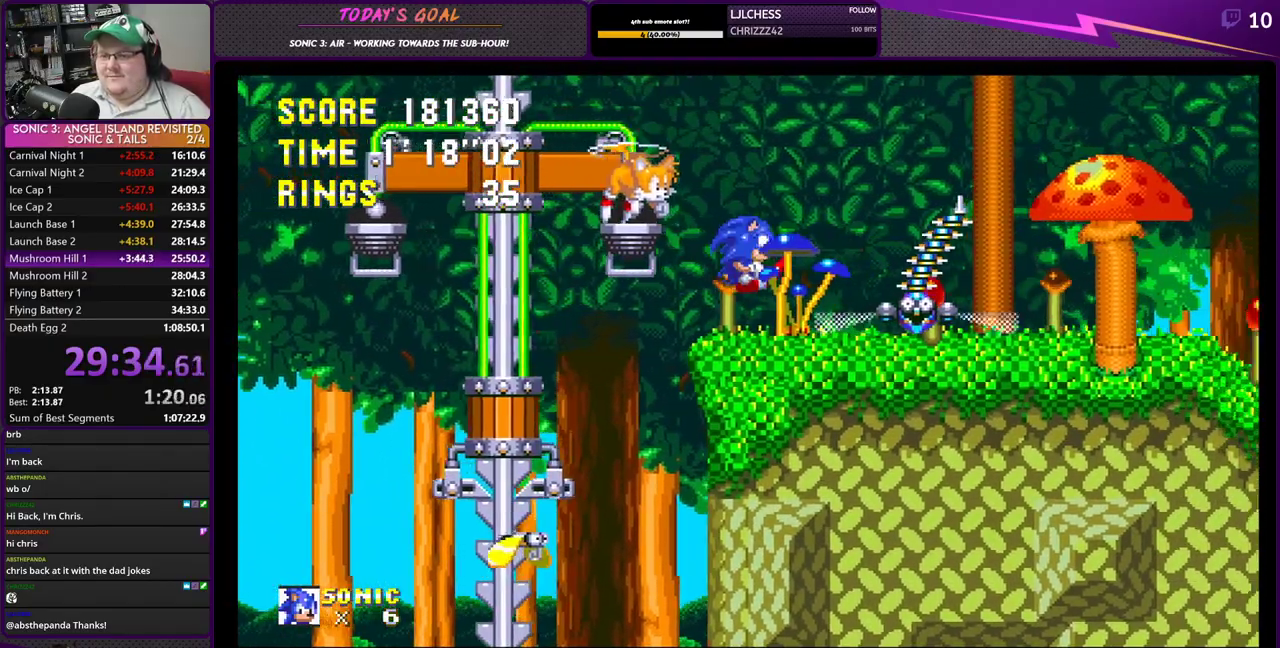
{"buttons": ["CROSS", "DPAD_RIGHT"], "left_stick": "center", "right_stick": "center", "events": [[133, "CROSS", "down"], [216, "CROSS", "up"], [283, "CROSS", "down"]]}
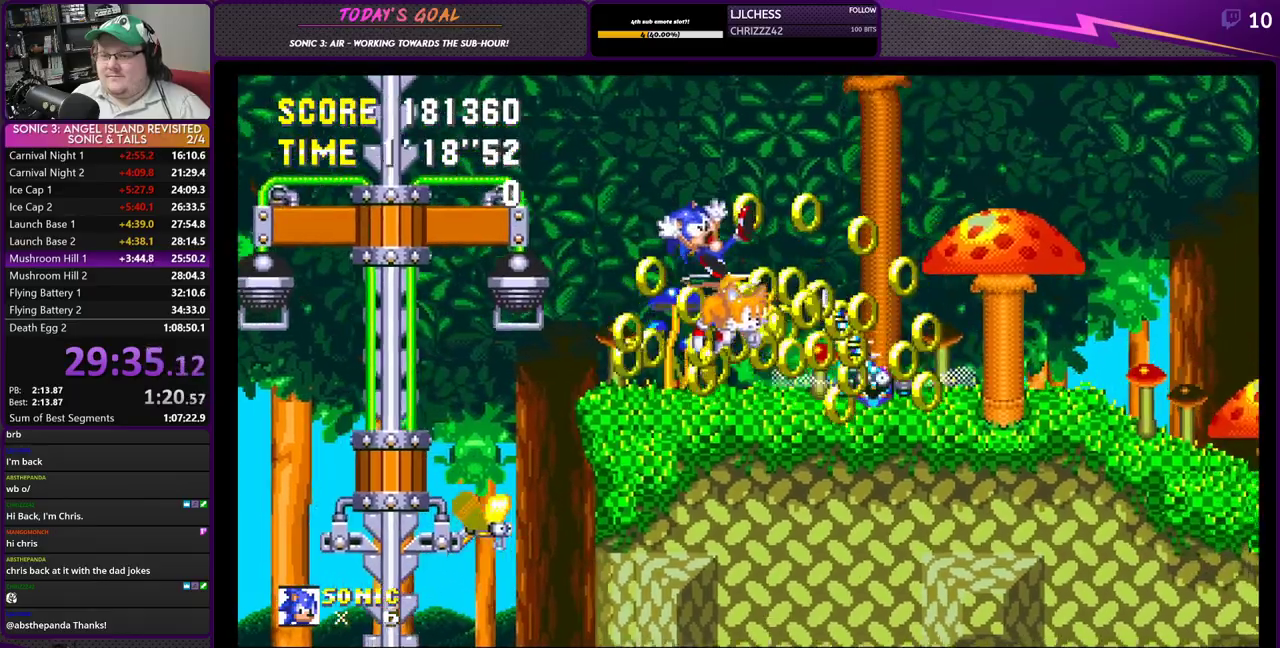
{"buttons": ["CROSS", "DPAD_RIGHT"], "left_stick": "center", "right_stick": "center", "events": [[33, "CROSS", "up"], [451, "CROSS", "down"]]}